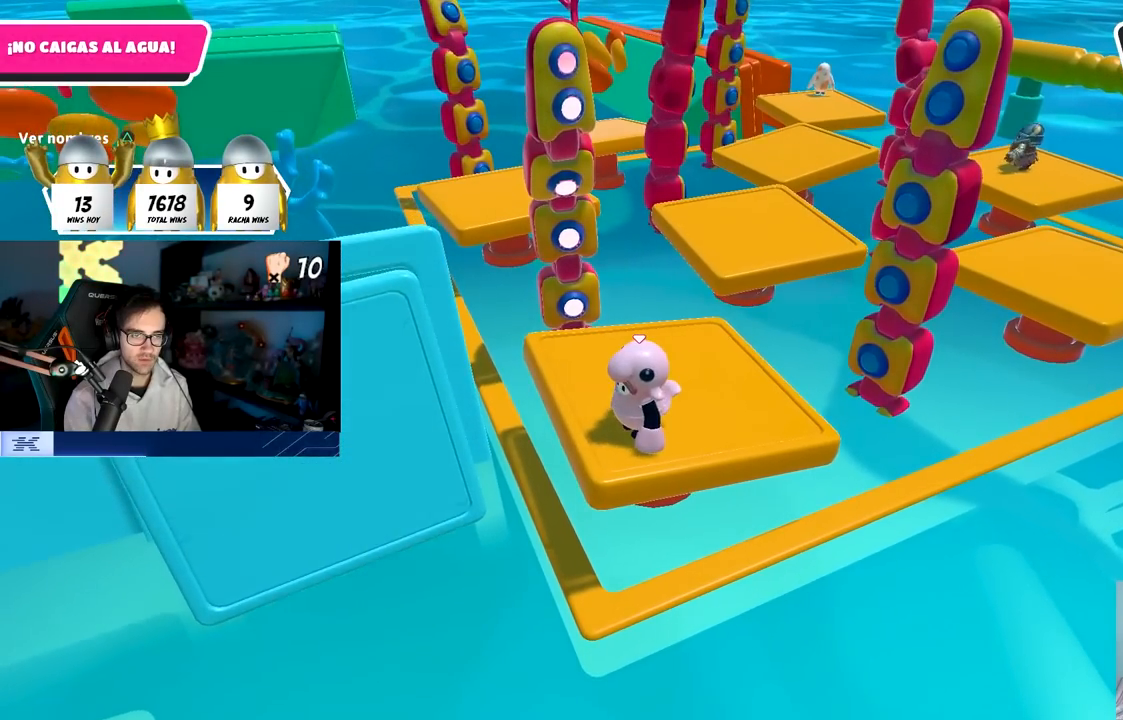
Gameplay with a controller (PlayStation layout); each line is a JSON object with the inputs held at the frame after it. "events" lists button and stick changes between this image and that frame as [ms after this image, input, new state], when the widget could be followed in between.
{"buttons": [], "left_stick": "center", "right_stick": "center", "events": []}
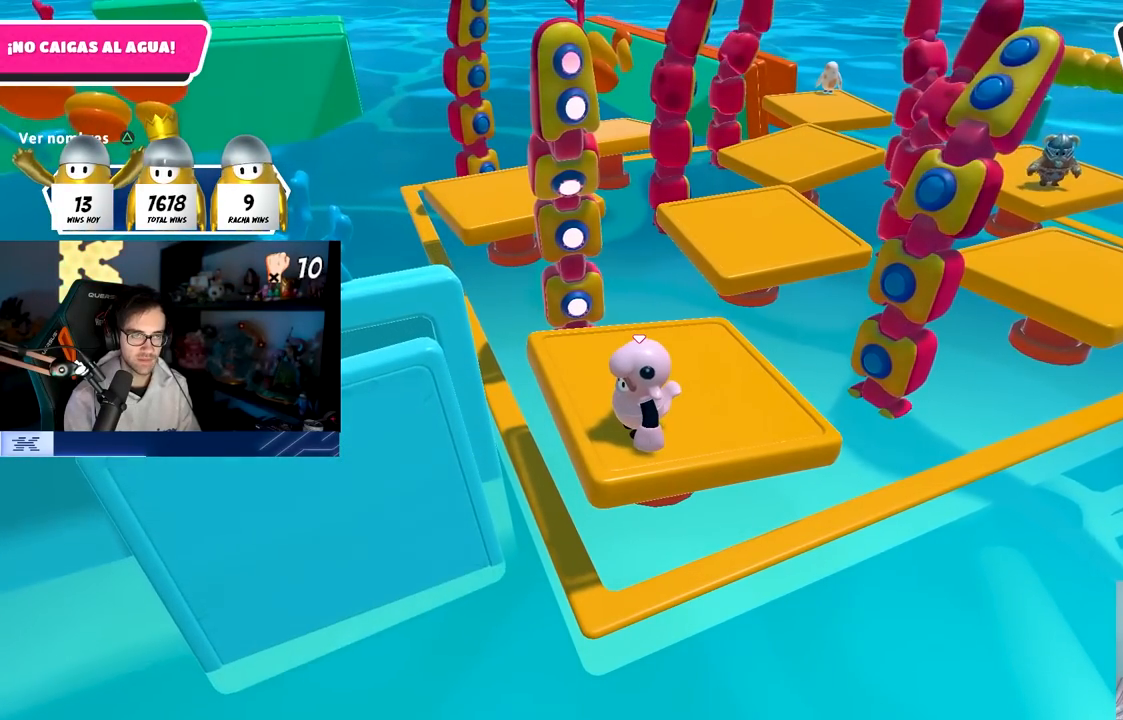
{"buttons": [], "left_stick": "center", "right_stick": "center", "events": [[333, "left_stick", "down-left"], [417, "left_stick", "center"]]}
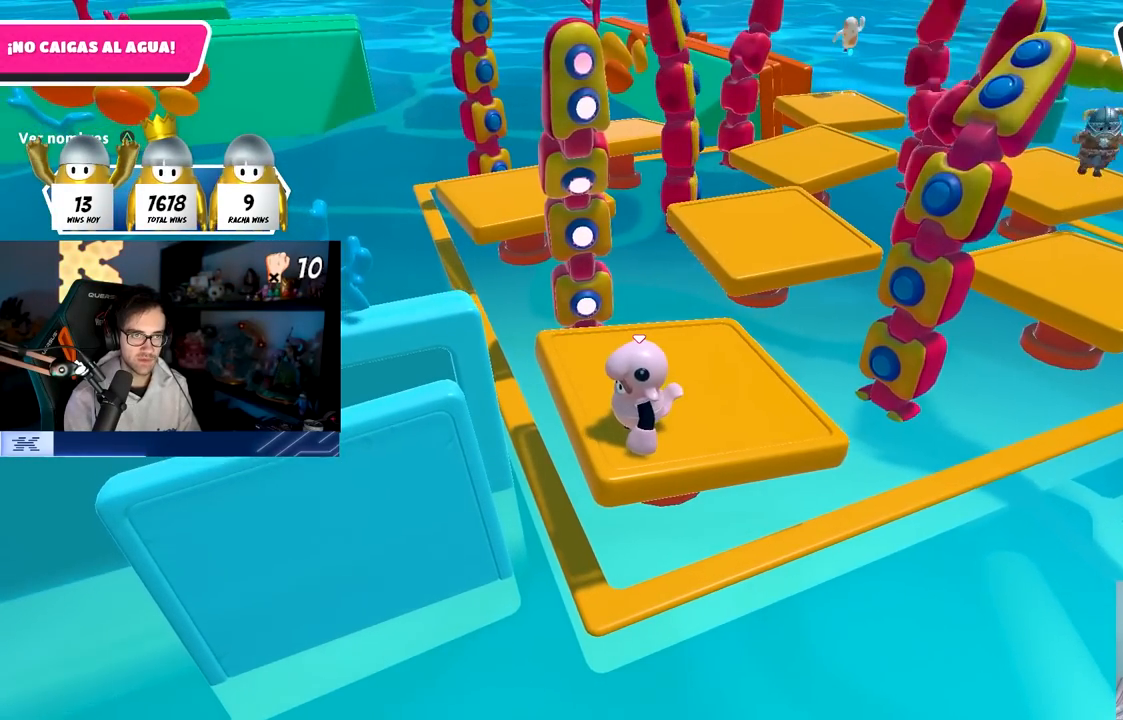
{"buttons": ["CROSS"], "left_stick": "center", "right_stick": "center", "events": [[267, "CROSS", "down"]]}
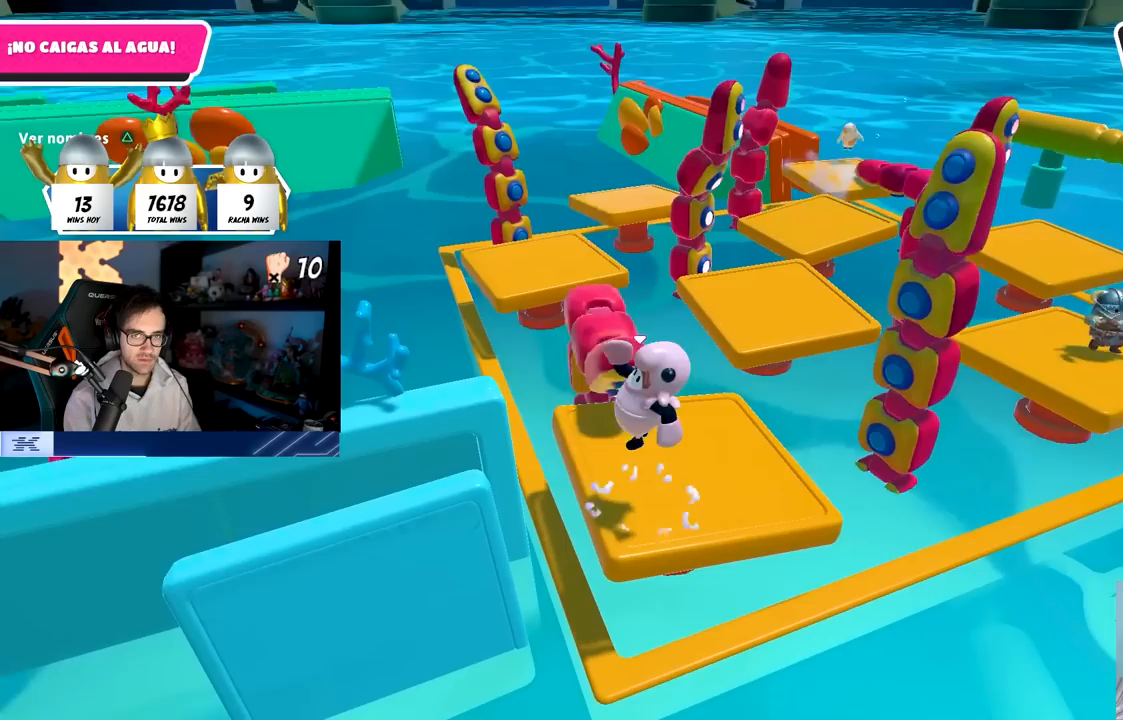
{"buttons": [], "left_stick": "center", "right_stick": "center", "events": [[17, "CROSS", "up"], [133, "TRIANGLE", "down"], [283, "TRIANGLE", "up"]]}
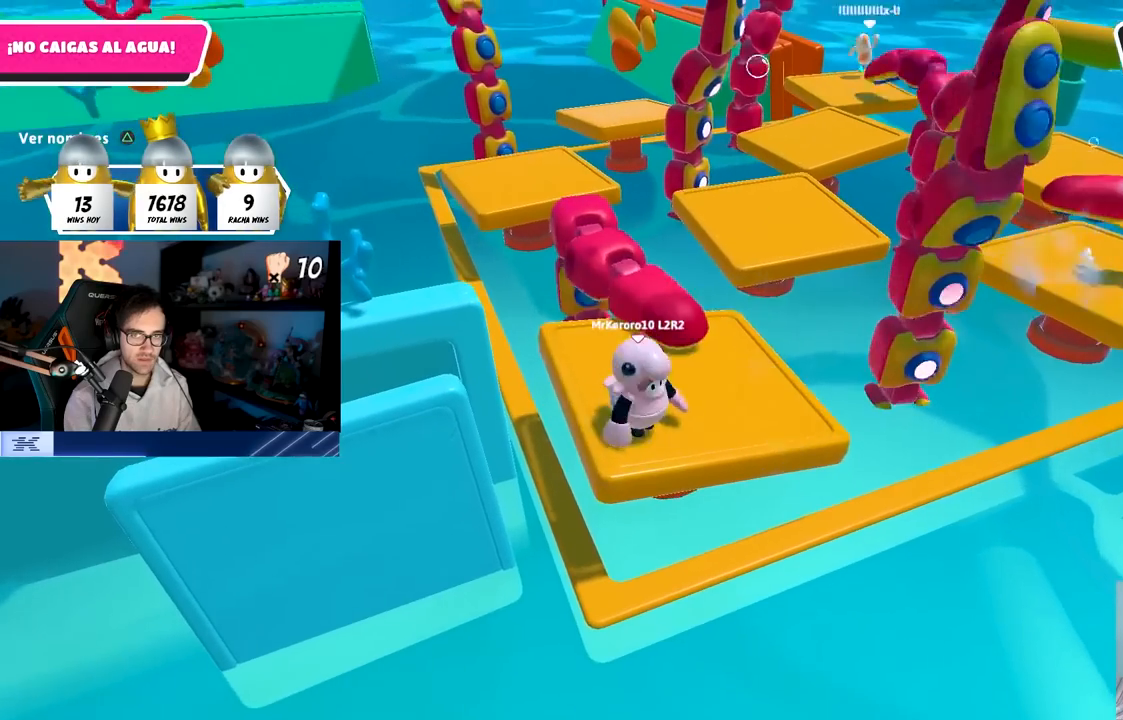
{"buttons": [], "left_stick": "center", "right_stick": "center", "events": [[50, "TRIANGLE", "down"], [217, "TRIANGLE", "up"]]}
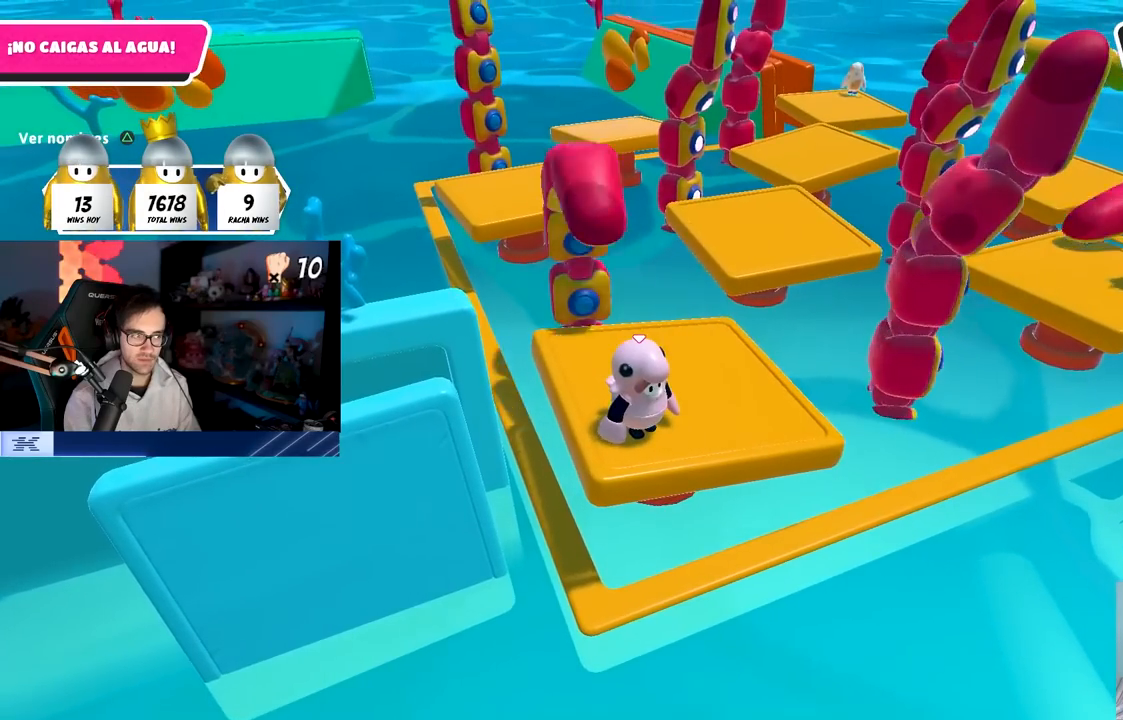
{"buttons": [], "left_stick": "center", "right_stick": "center", "events": [[217, "right_stick", "right"], [317, "right_stick", "center"]]}
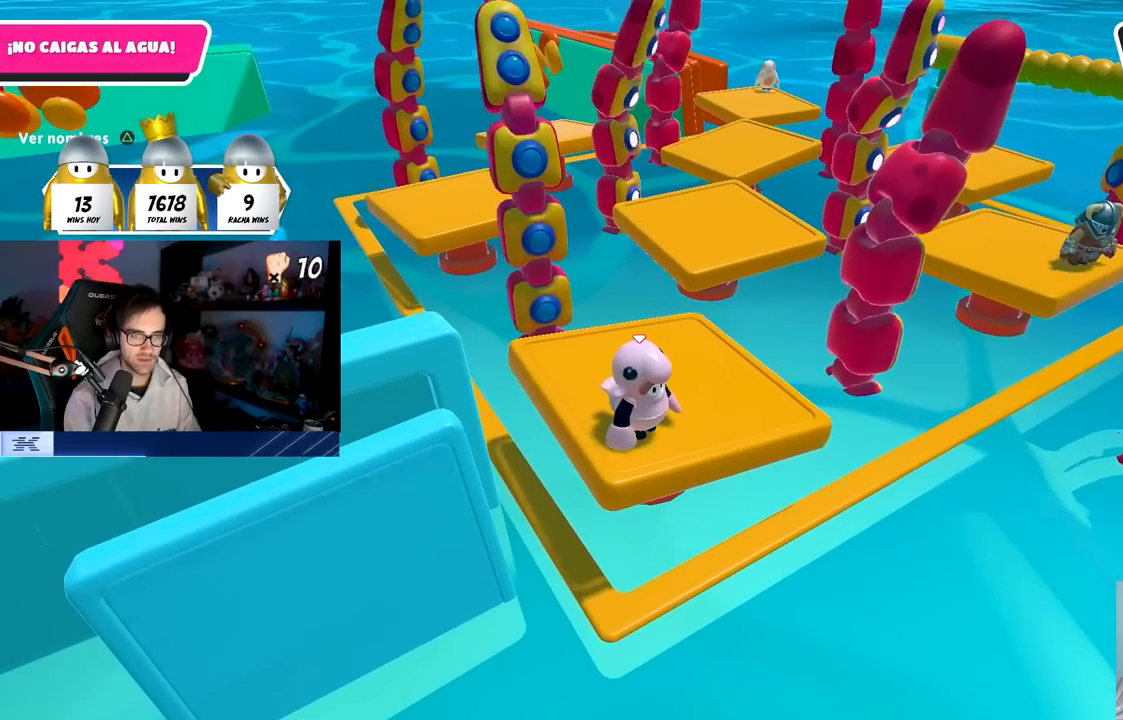
{"buttons": [], "left_stick": "center", "right_stick": "center", "events": []}
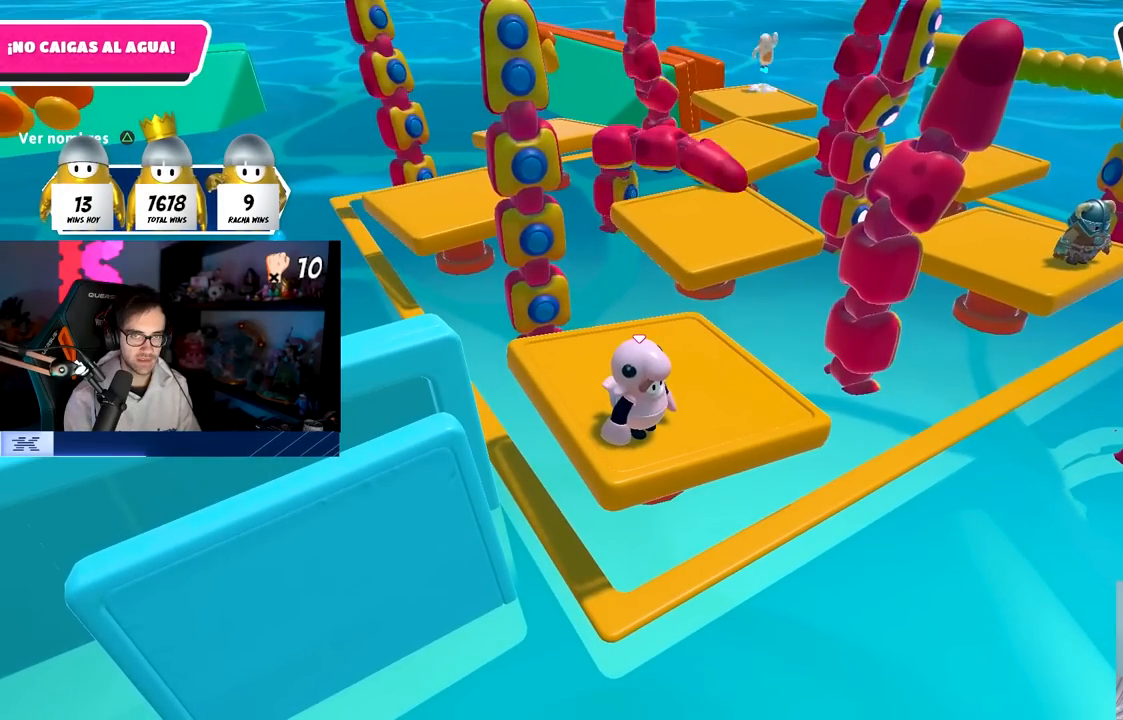
{"buttons": [], "left_stick": "center", "right_stick": "center", "events": []}
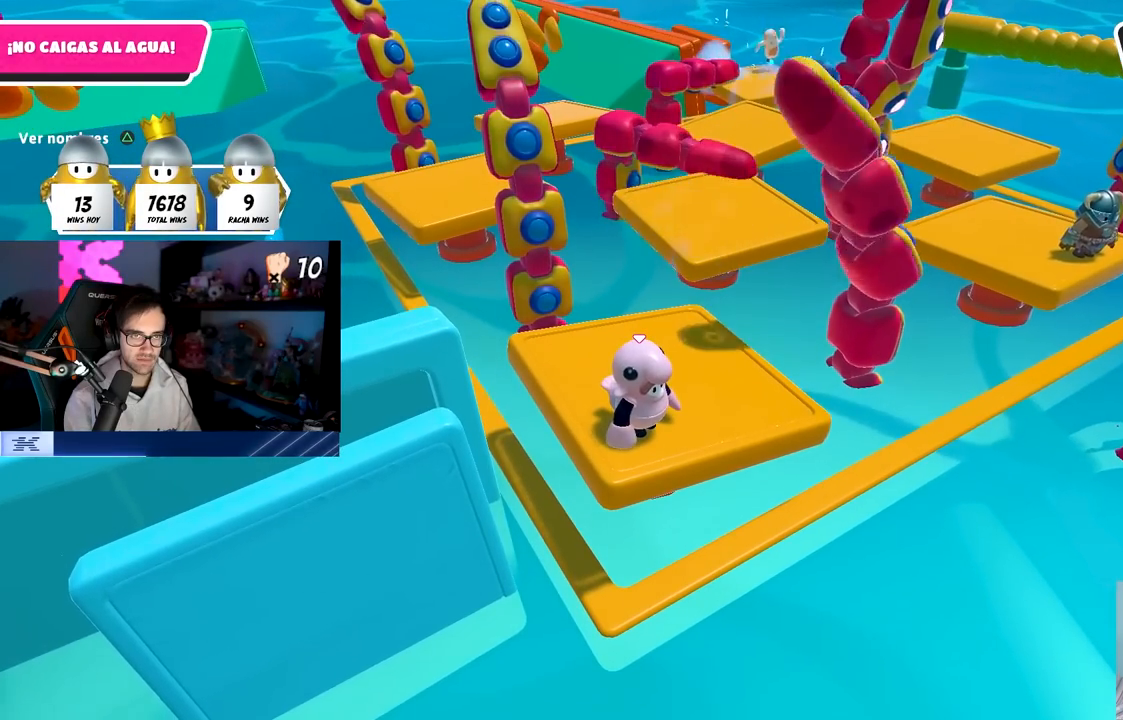
{"buttons": [], "left_stick": "center", "right_stick": "center", "events": []}
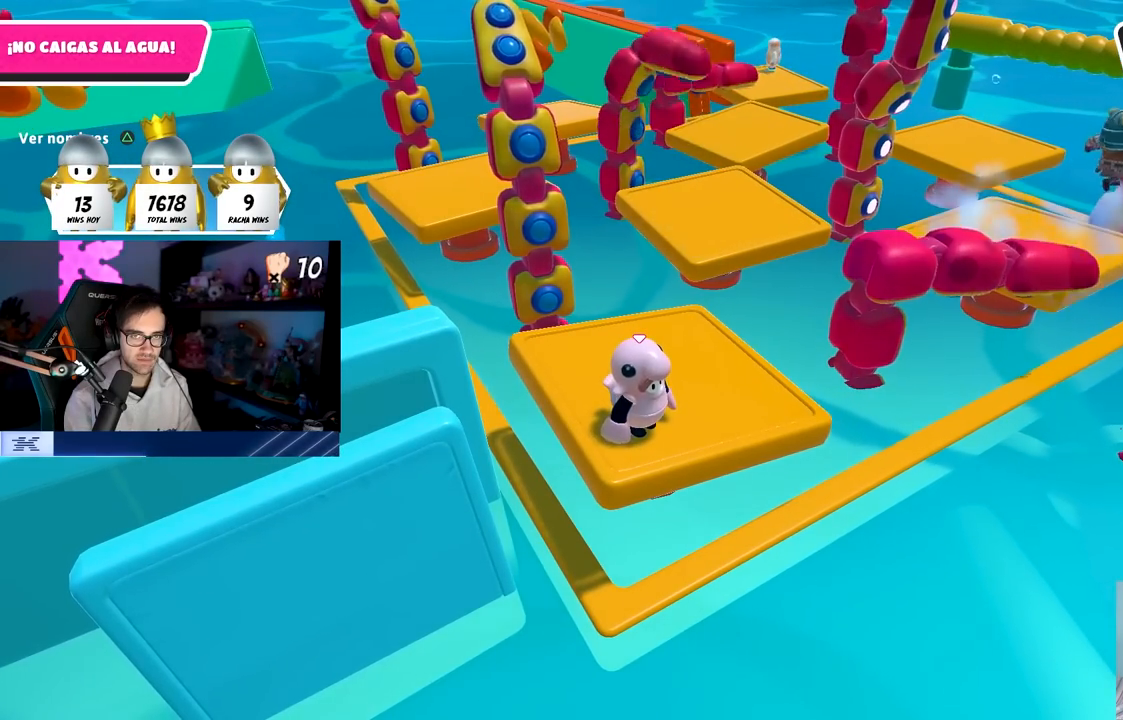
{"buttons": [], "left_stick": "center", "right_stick": "center", "events": []}
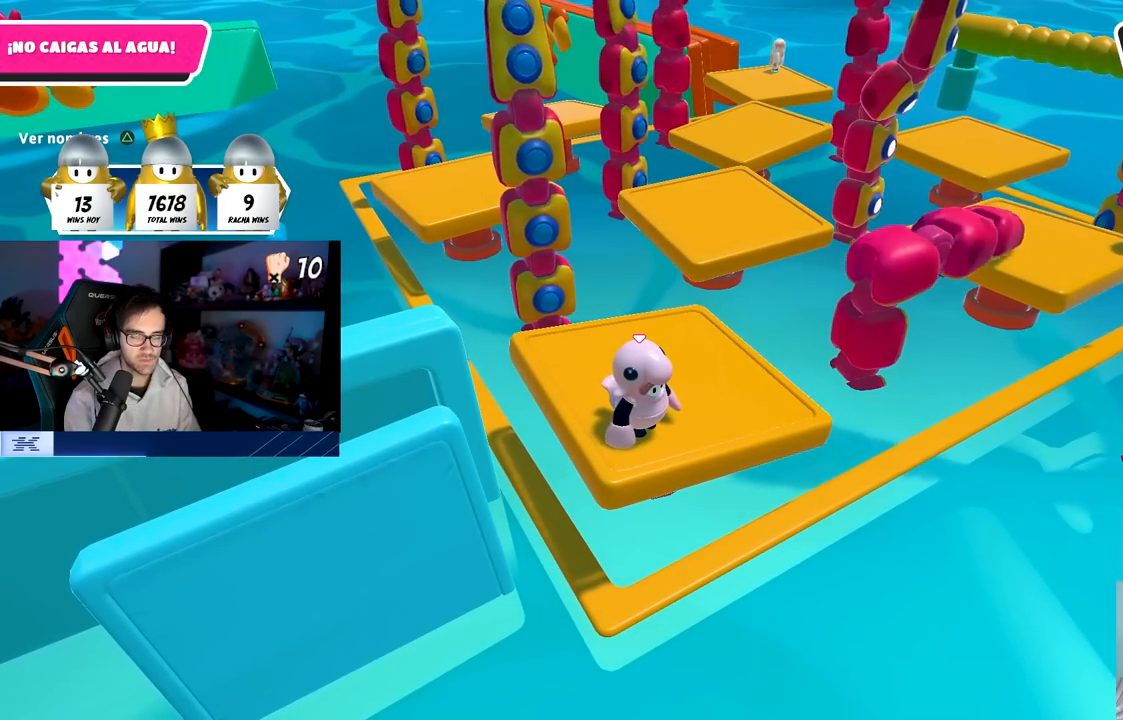
{"buttons": [], "left_stick": "center", "right_stick": "center", "events": []}
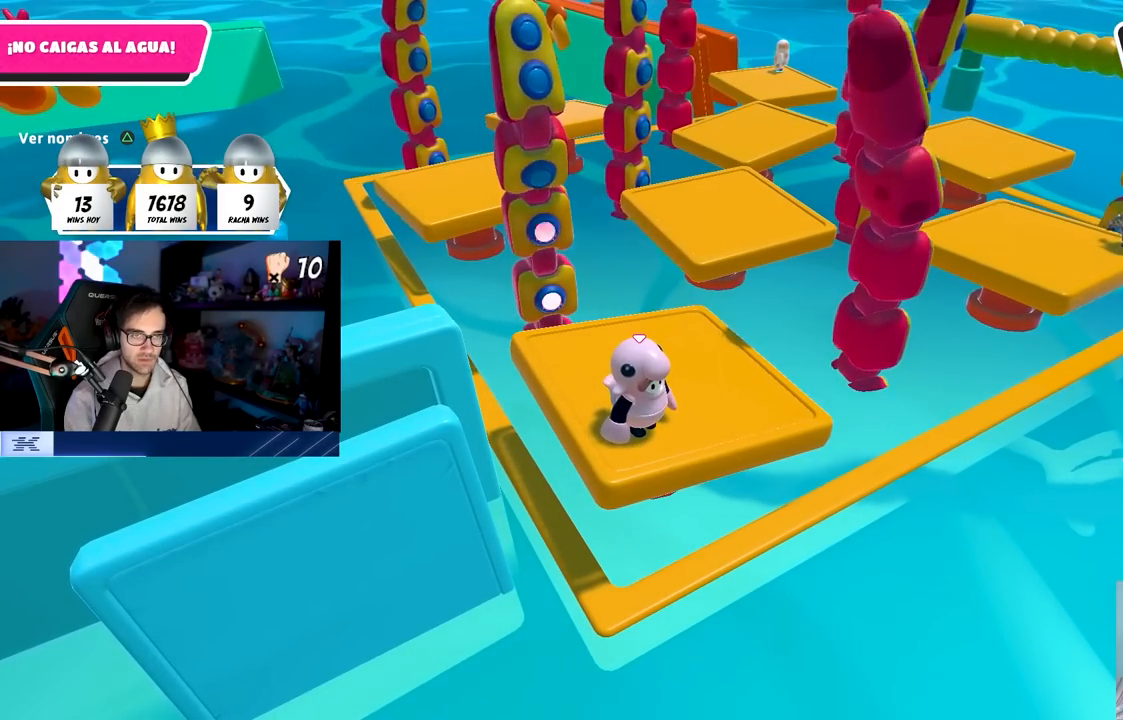
{"buttons": [], "left_stick": "center", "right_stick": "center", "events": []}
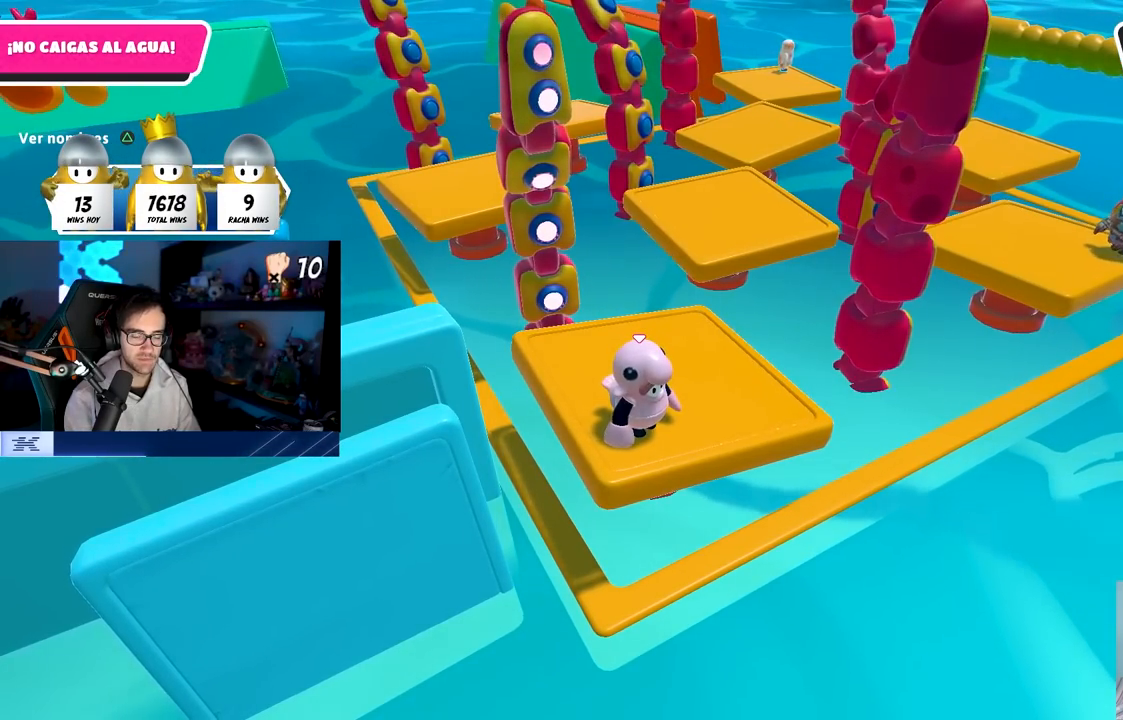
{"buttons": [], "left_stick": "center", "right_stick": "center", "events": []}
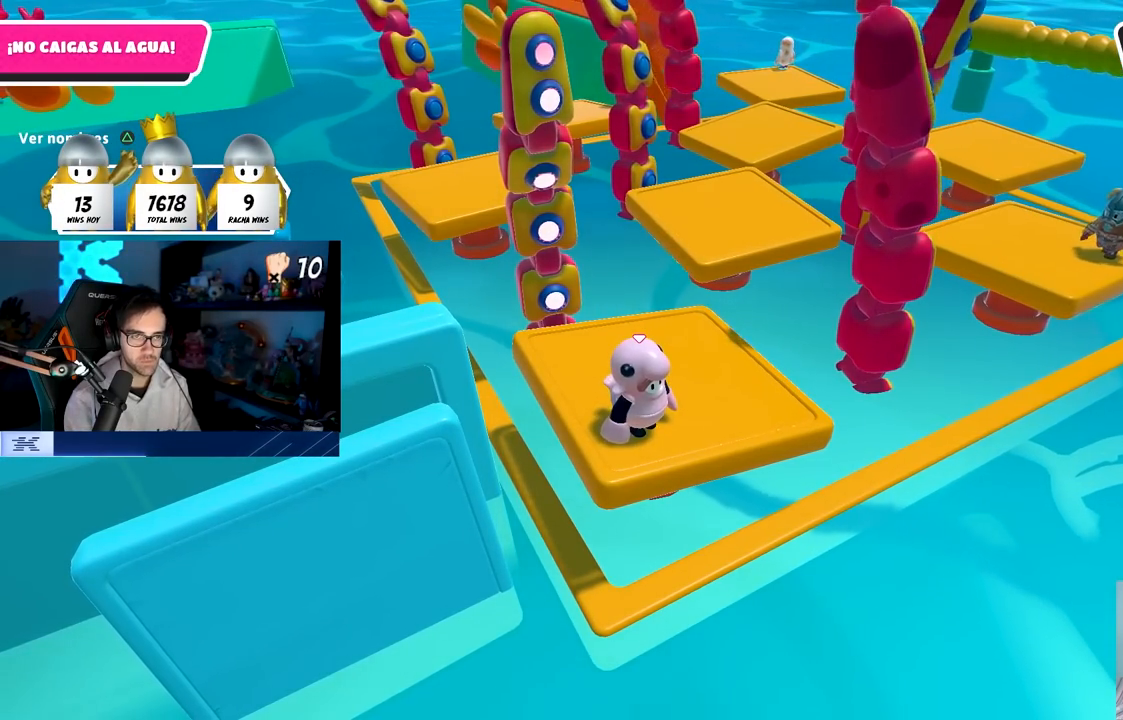
{"buttons": [], "left_stick": "center", "right_stick": "center", "events": []}
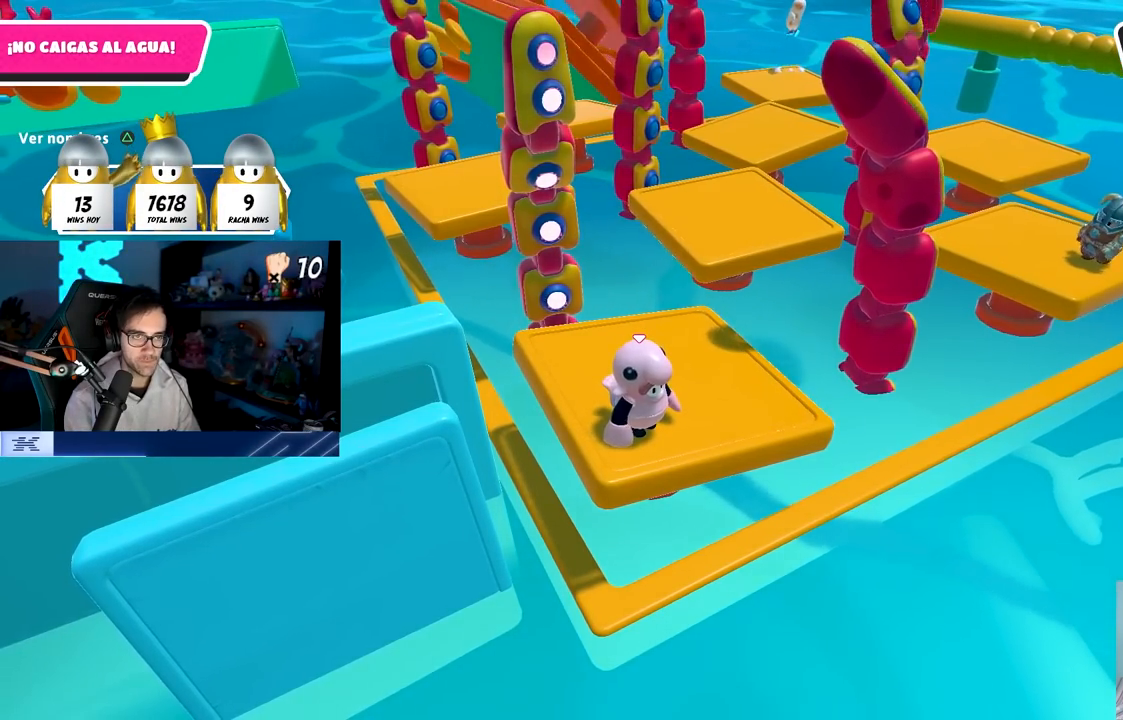
{"buttons": ["CROSS"], "left_stick": "center", "right_stick": "center", "events": [[117, "CROSS", "down"]]}
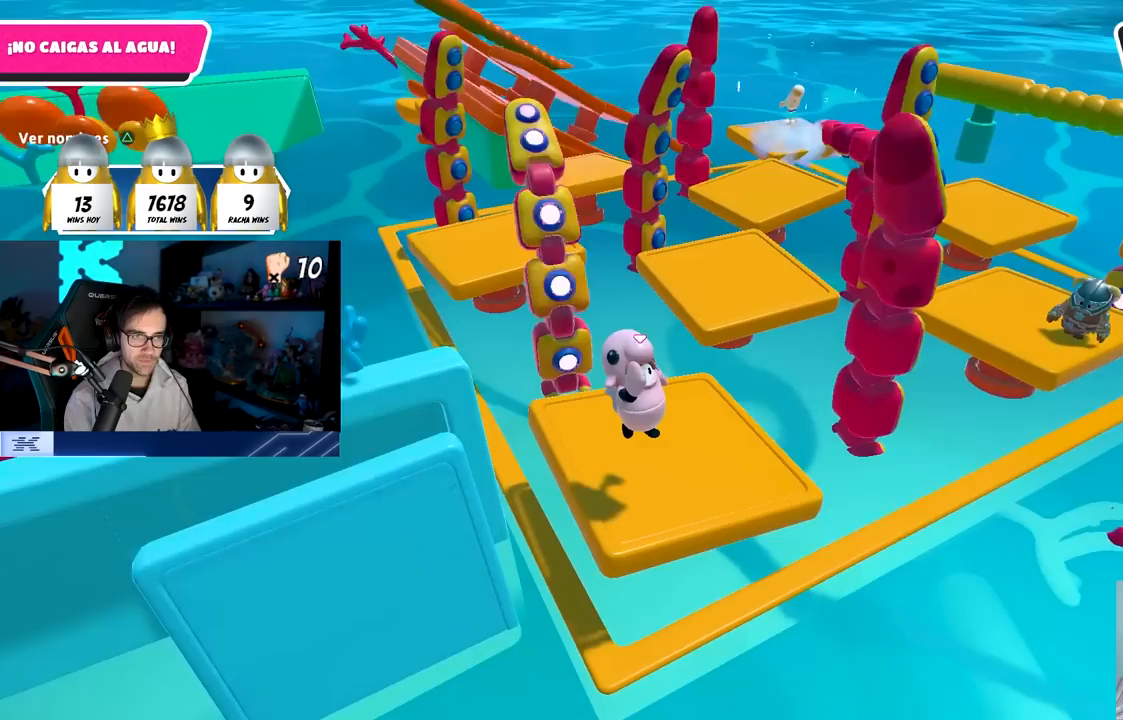
{"buttons": [], "left_stick": "center", "right_stick": "center", "events": [[117, "CROSS", "up"]]}
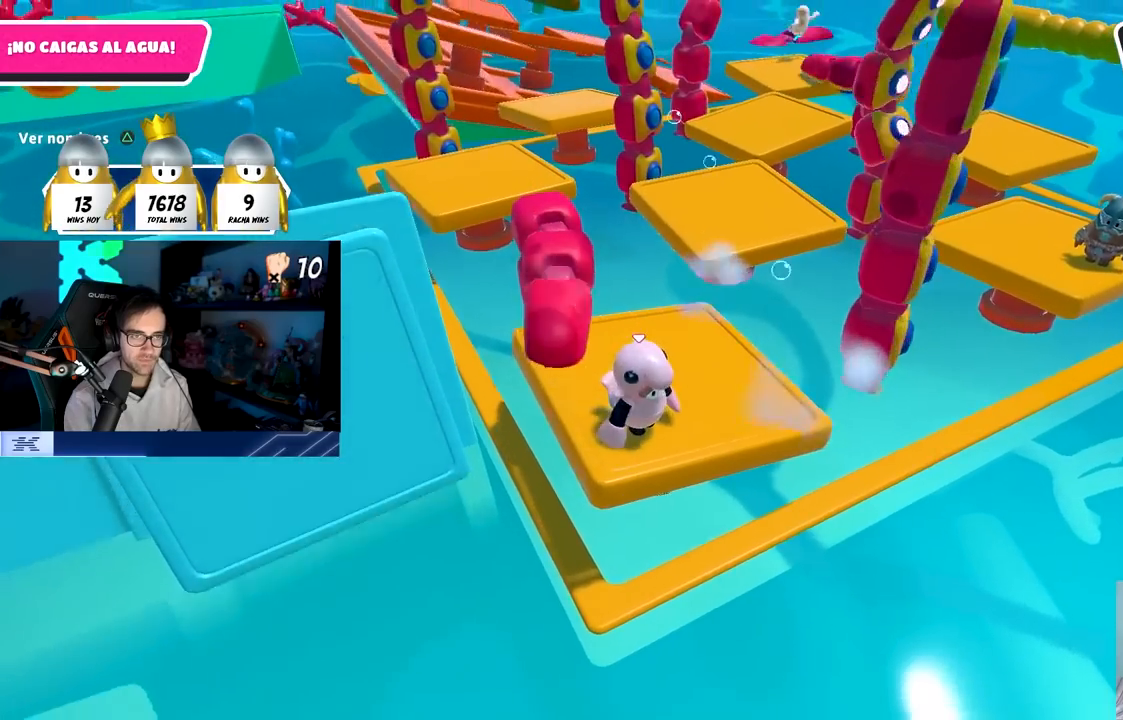
{"buttons": ["TRIANGLE"], "left_stick": "center", "right_stick": "center", "events": [[17, "TRIANGLE", "down"], [167, "TRIANGLE", "up"], [500, "TRIANGLE", "down"]]}
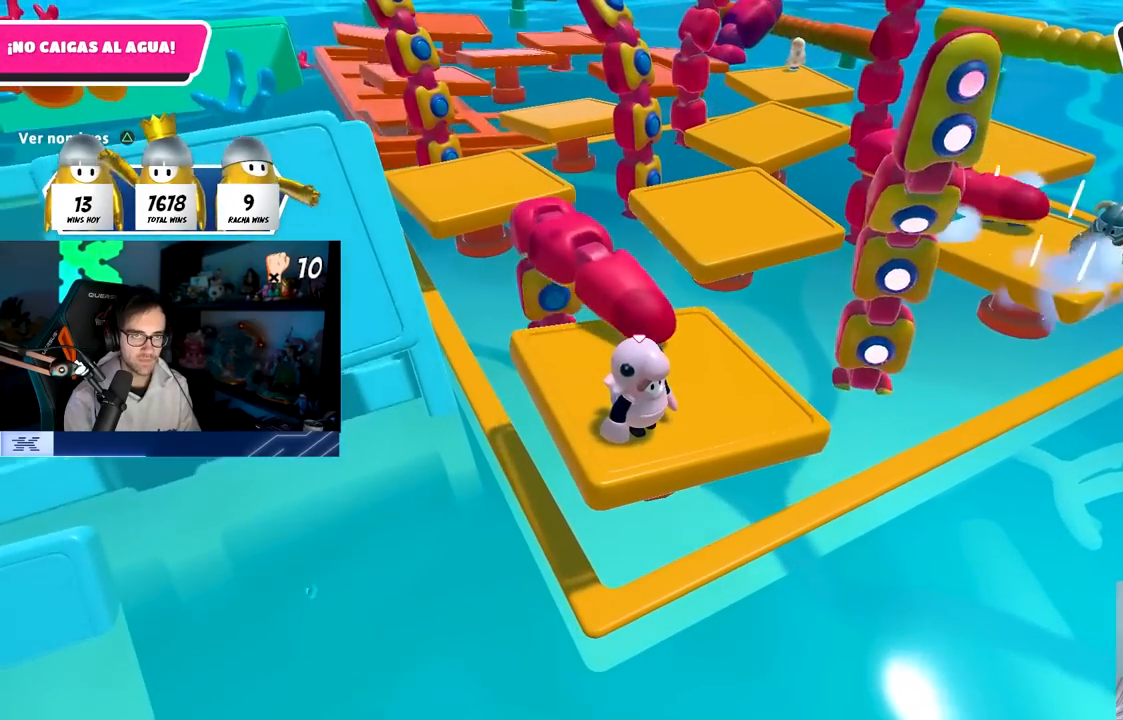
{"buttons": [], "left_stick": "center", "right_stick": "center", "events": [[150, "TRIANGLE", "up"]]}
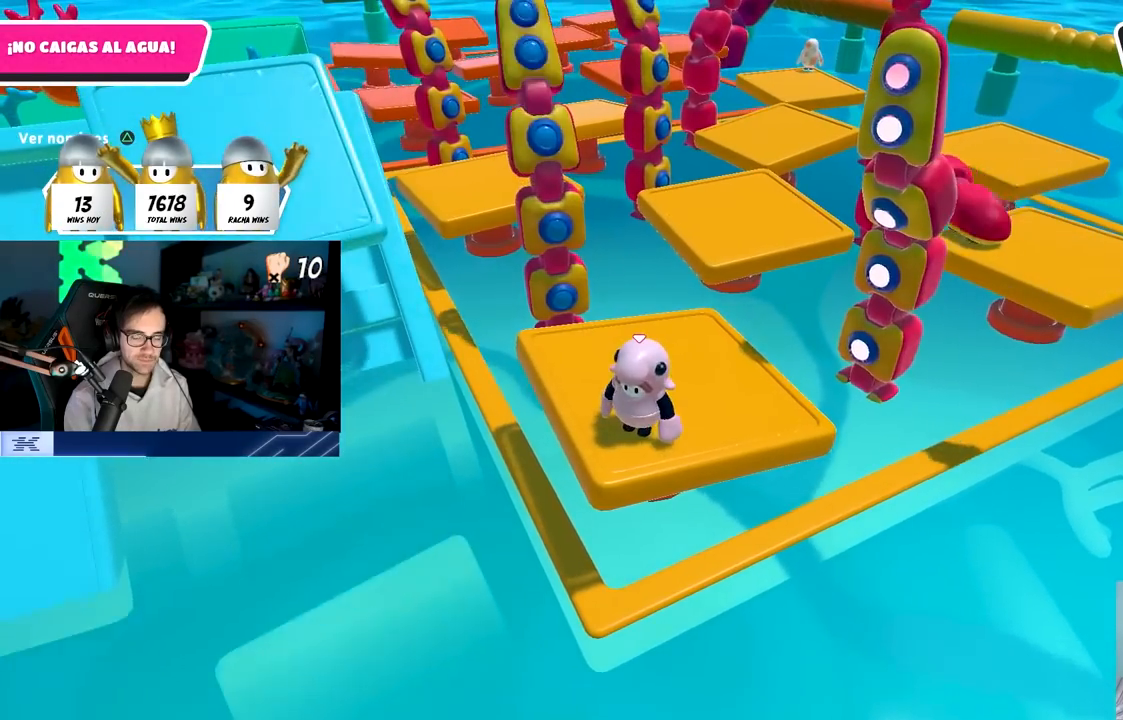
{"buttons": [], "left_stick": "center", "right_stick": "center", "events": []}
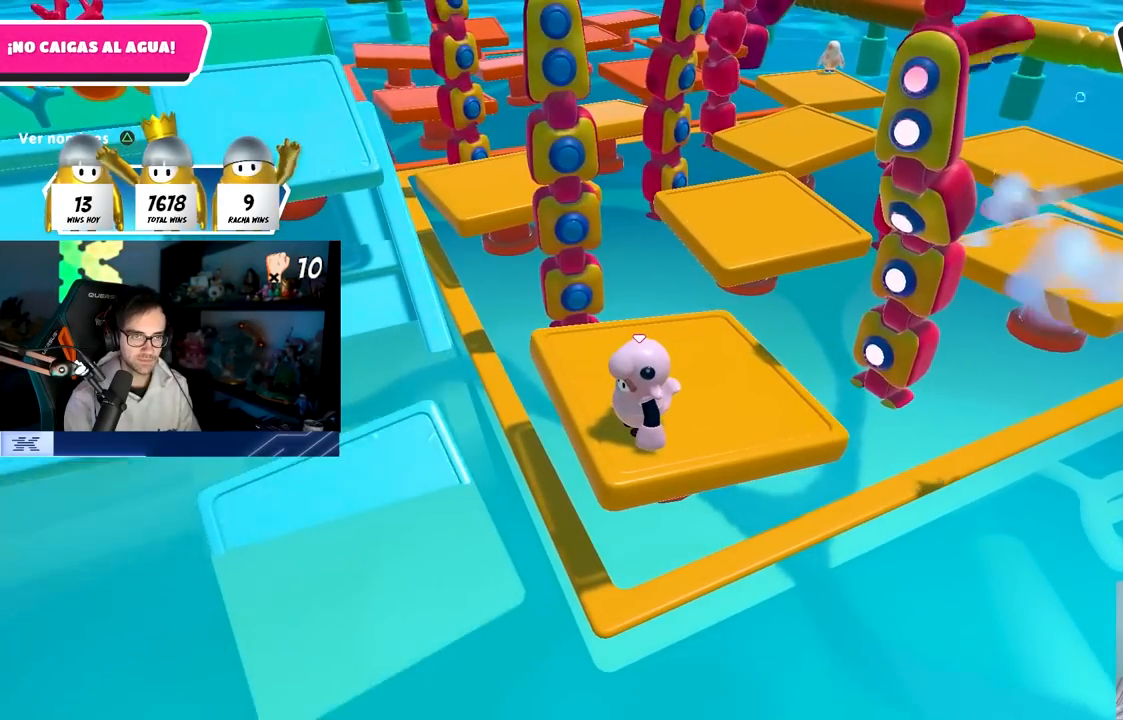
{"buttons": [], "left_stick": "center", "right_stick": "center", "events": []}
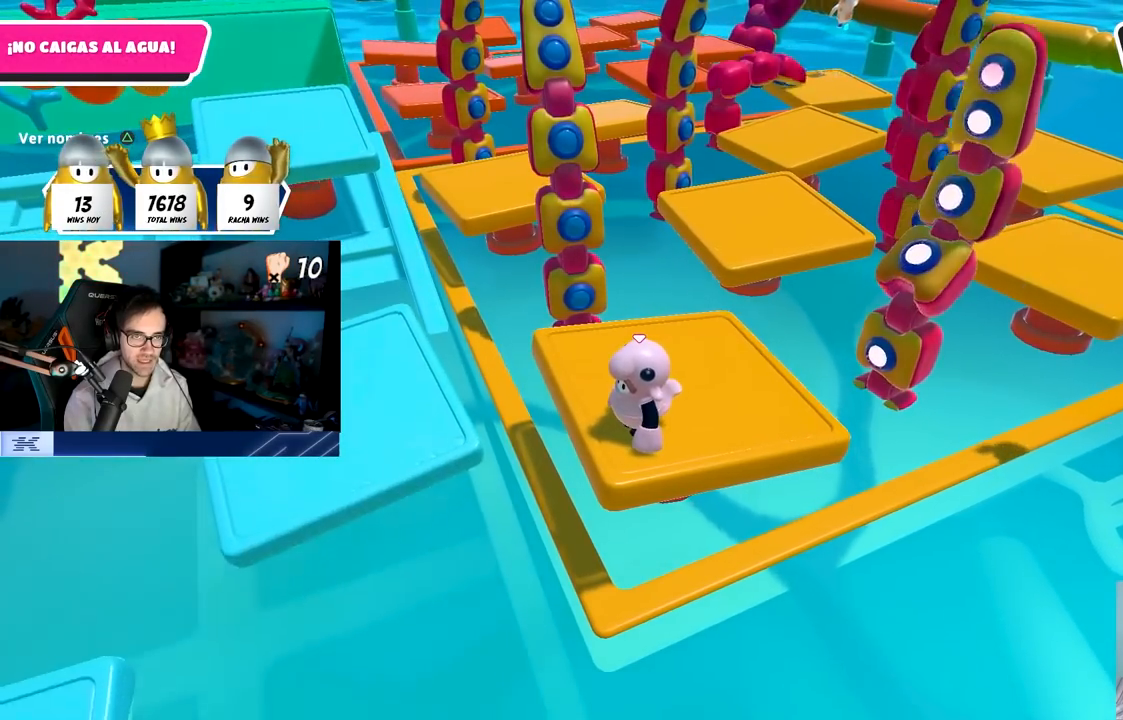
{"buttons": [], "left_stick": "center", "right_stick": "center", "events": [[133, "CROSS", "down"], [333, "CROSS", "up"]]}
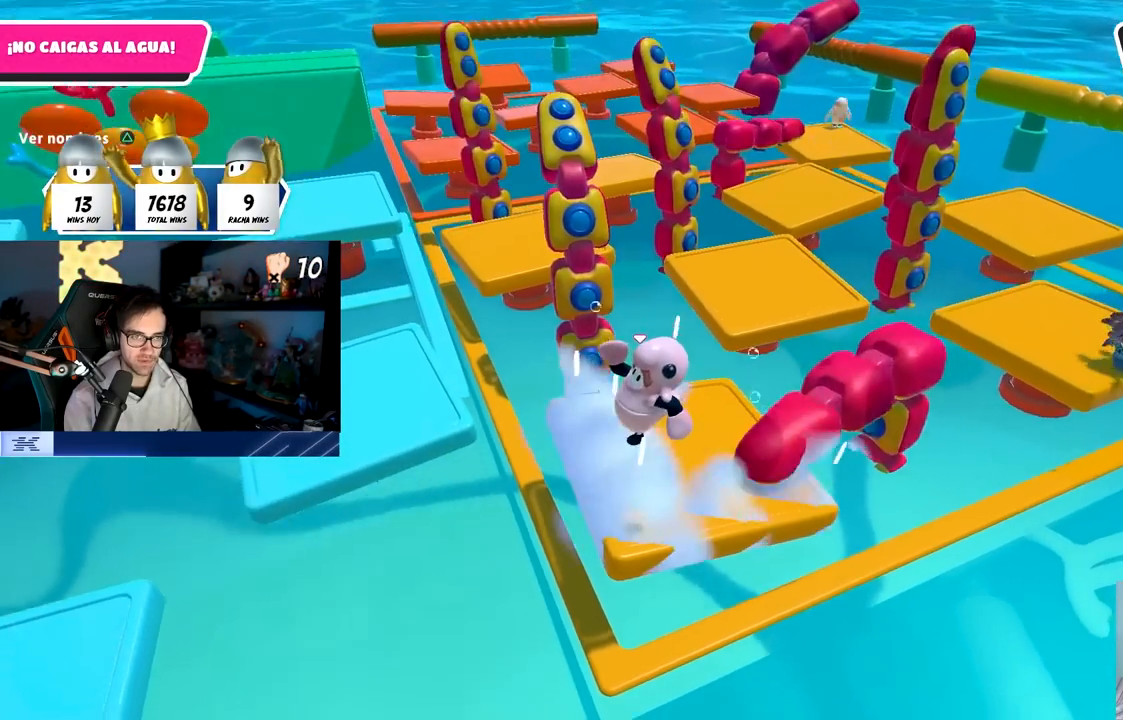
{"buttons": [], "left_stick": "up", "right_stick": "center", "events": [[133, "right_stick", "down-left"], [150, "left_stick", "up-right"], [250, "left_stick", "center"], [300, "right_stick", "center"], [500, "left_stick", "up"]]}
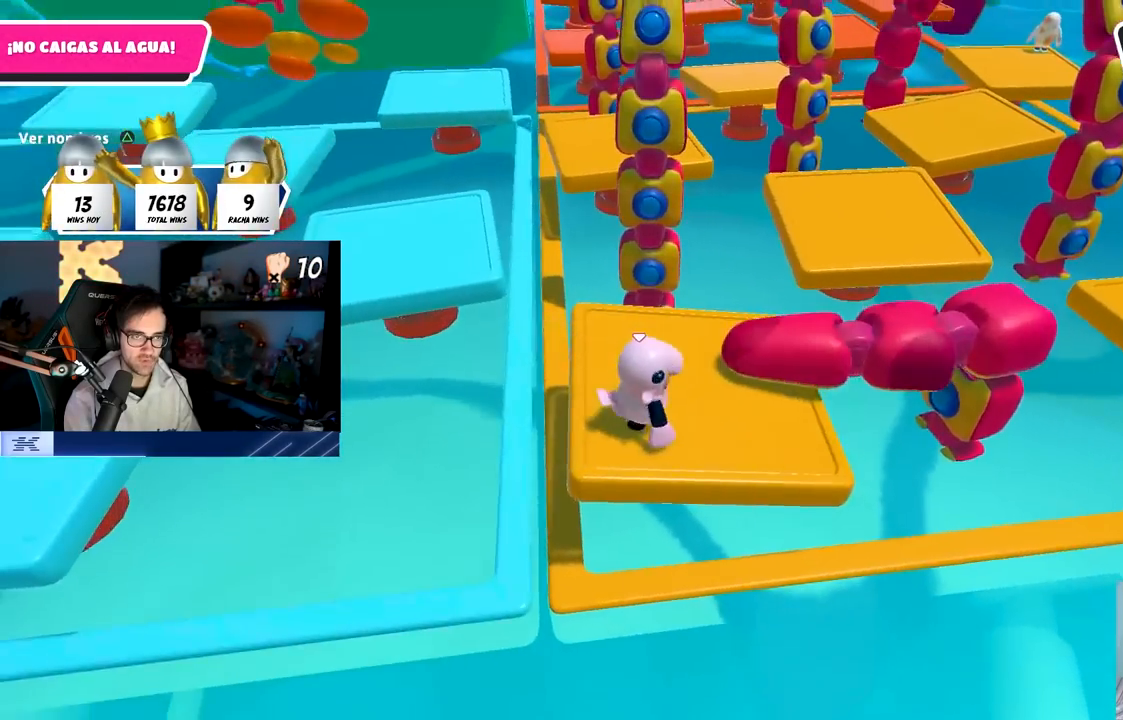
{"buttons": ["CROSS"], "left_stick": "up", "right_stick": "center", "events": [[150, "right_stick", "down-left"], [317, "right_stick", "center"], [500, "CROSS", "down"]]}
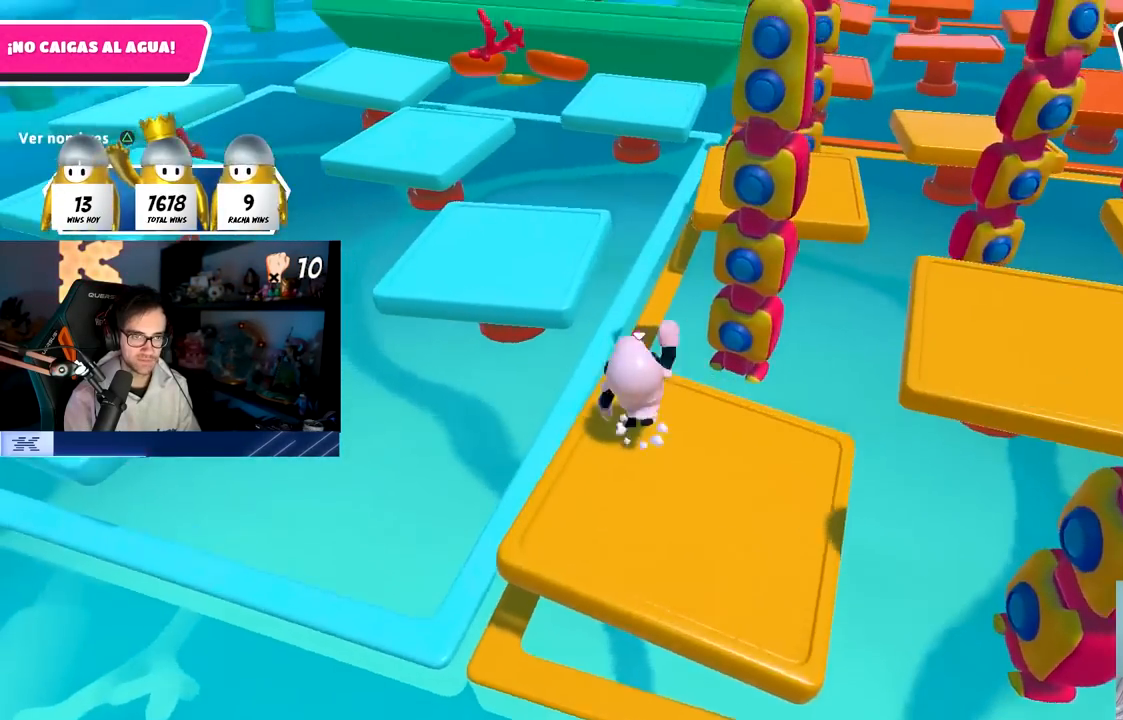
{"buttons": [], "left_stick": "left", "right_stick": "center", "events": [[133, "left_stick", "up-left"], [150, "CROSS", "up"], [317, "SQUARE", "down"], [450, "SQUARE", "up"], [467, "left_stick", "left"]]}
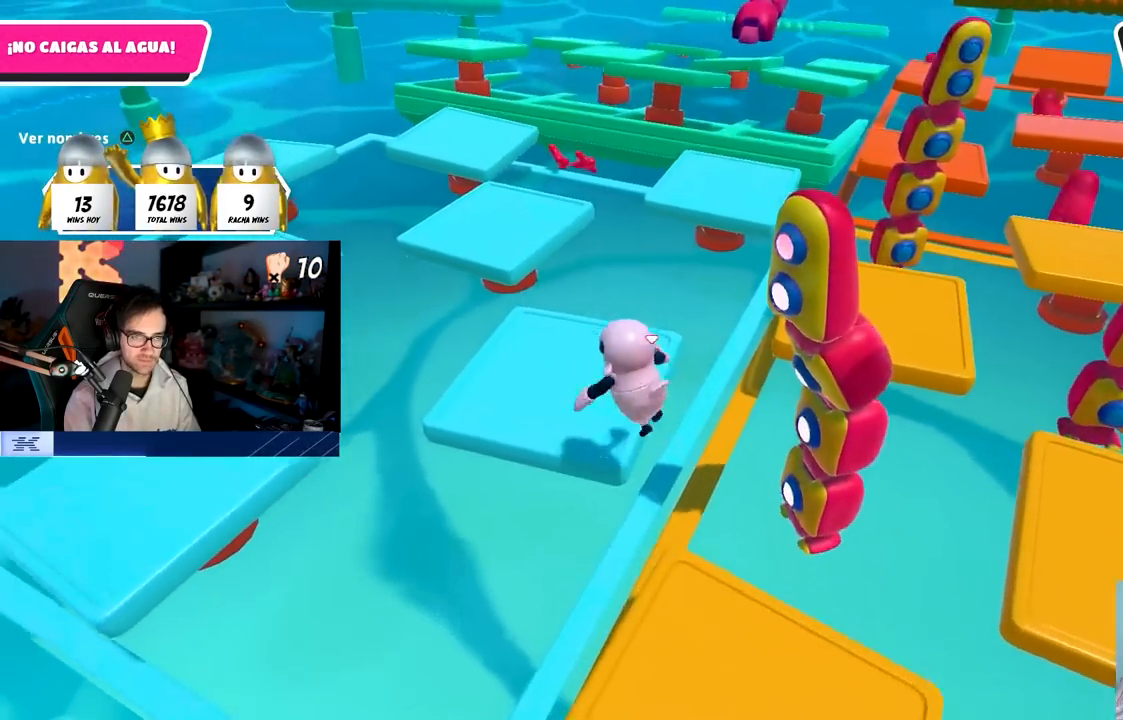
{"buttons": [], "left_stick": "up-left", "right_stick": "left", "events": [[33, "right_stick", "left"], [317, "left_stick", "up-left"], [350, "right_stick", "center"], [467, "right_stick", "left"]]}
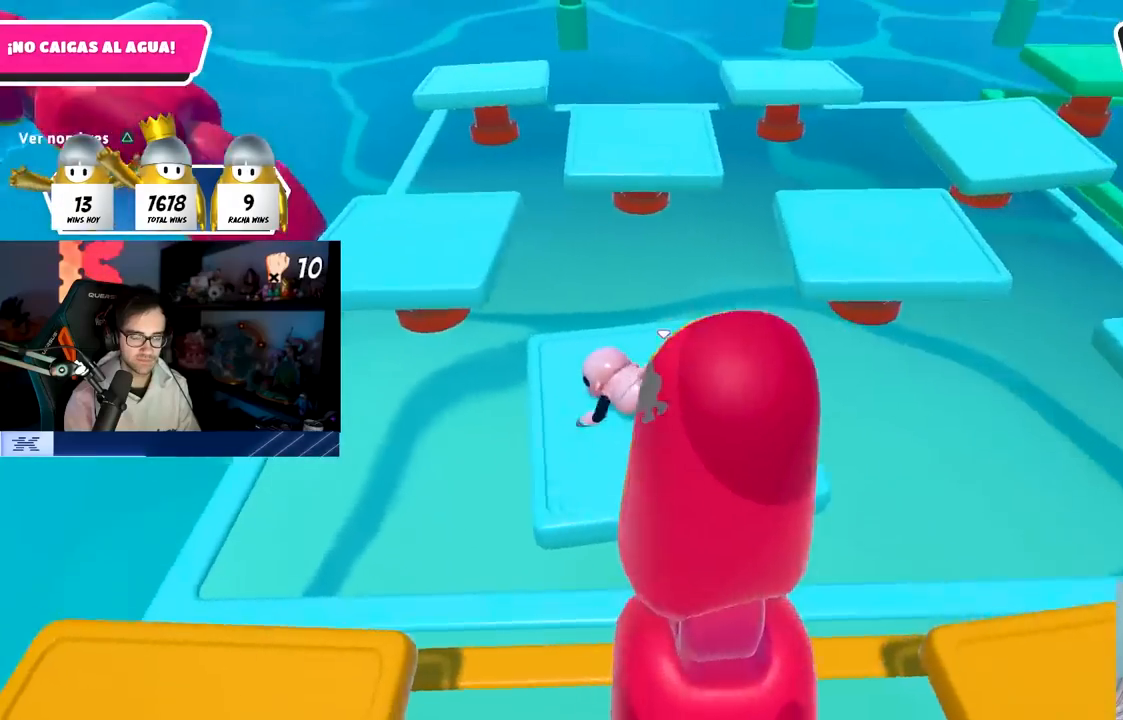
{"buttons": ["CROSS"], "left_stick": "up-left", "right_stick": "center", "events": [[83, "right_stick", "center"], [450, "CROSS", "down"]]}
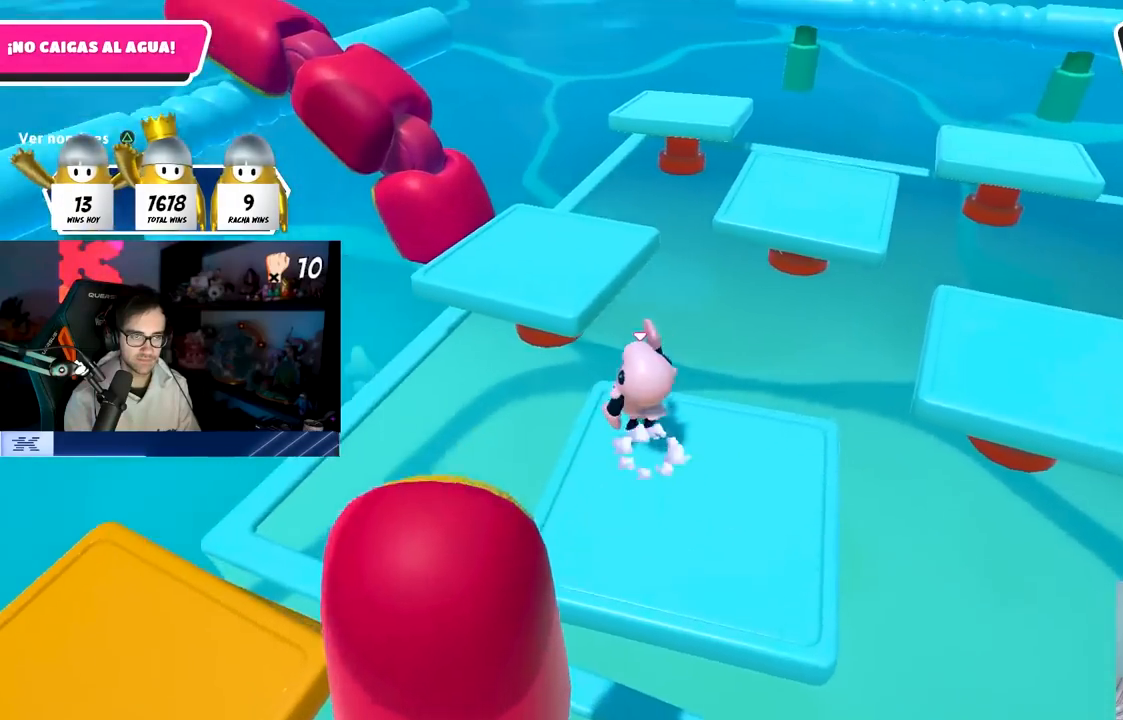
{"buttons": [], "left_stick": "right", "right_stick": "center", "events": [[117, "CROSS", "up"], [233, "left_stick", "up"], [267, "SQUARE", "down"], [417, "SQUARE", "up"], [483, "left_stick", "right"]]}
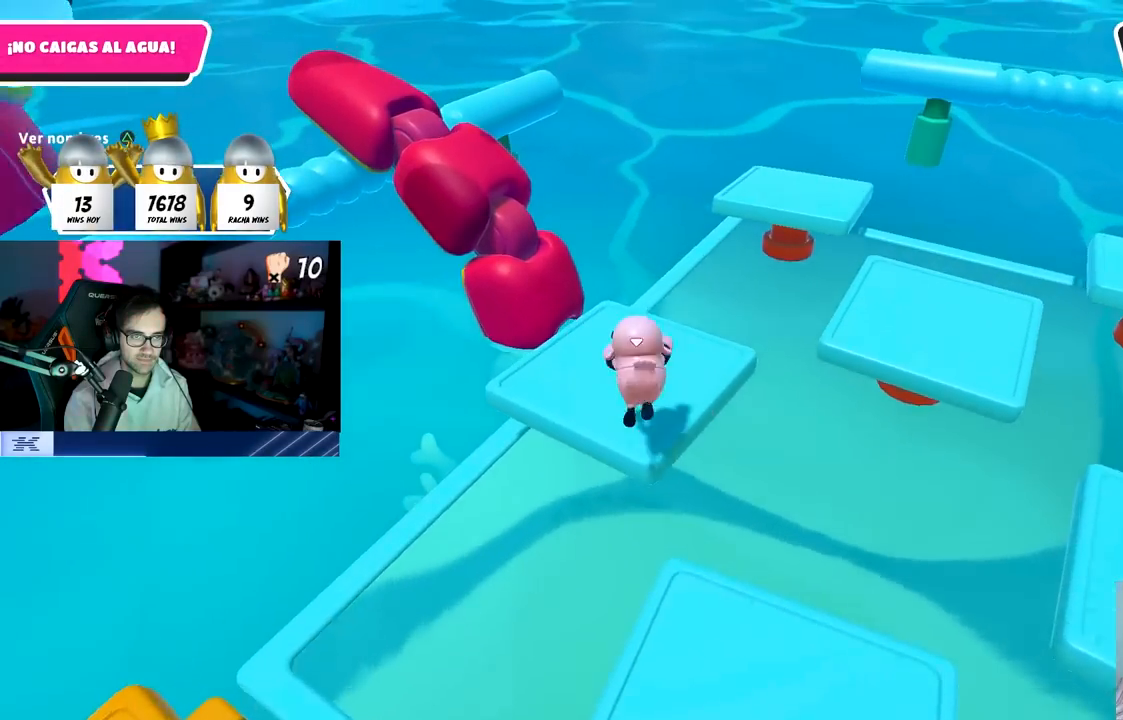
{"buttons": [], "left_stick": "center", "right_stick": "up-right", "events": [[83, "left_stick", "down-right"], [117, "right_stick", "right"], [267, "left_stick", "down-left"], [467, "left_stick", "center"], [500, "right_stick", "up-right"]]}